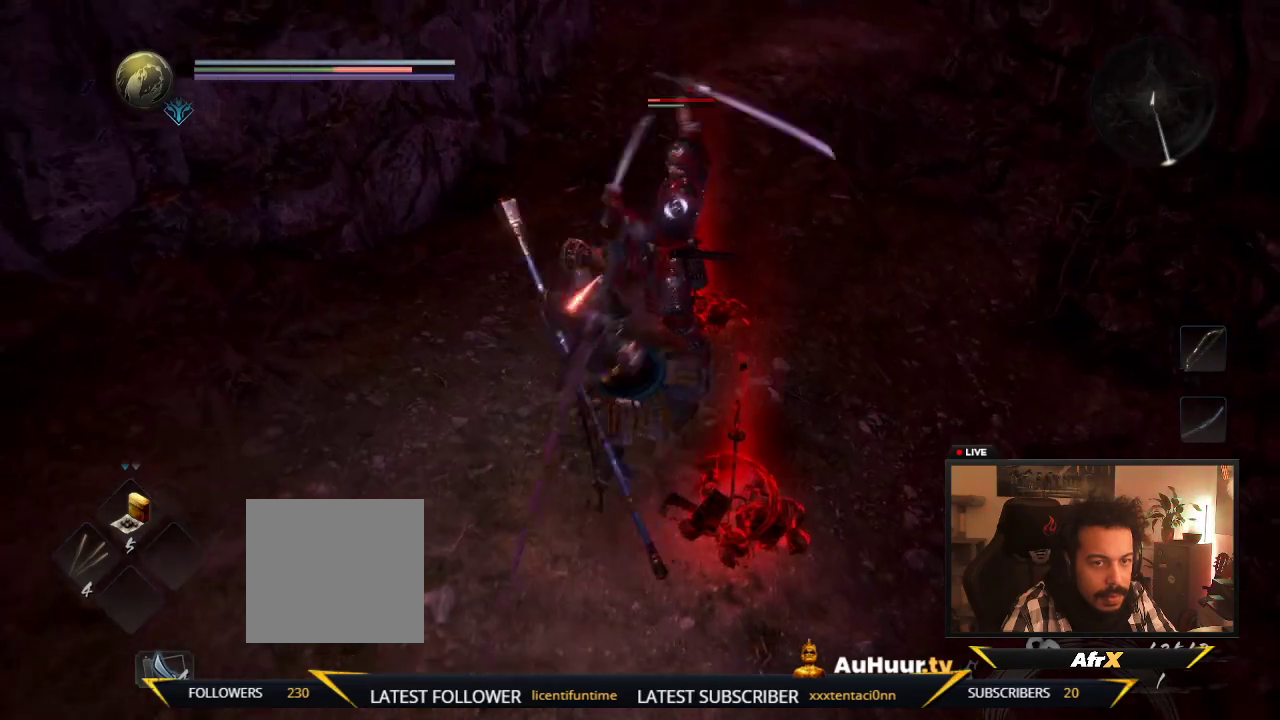
Gameplay with a controller (Xbox layout); each line is a JSON object with the inputs held at the frame after it (dt_ms = milliseconds from this image to that frame). "events" lists button and stick changes between this image and that frame as [ms after this image, input, new state], when the widget could be followed in between. This overlay highlights the sticks when they move; stick clicks (L3 R3) are not distinguishable. Not read: L3 R3.
{"dt_ms": 500, "buttons": [], "left_stick": "up", "right_stick": "center"}
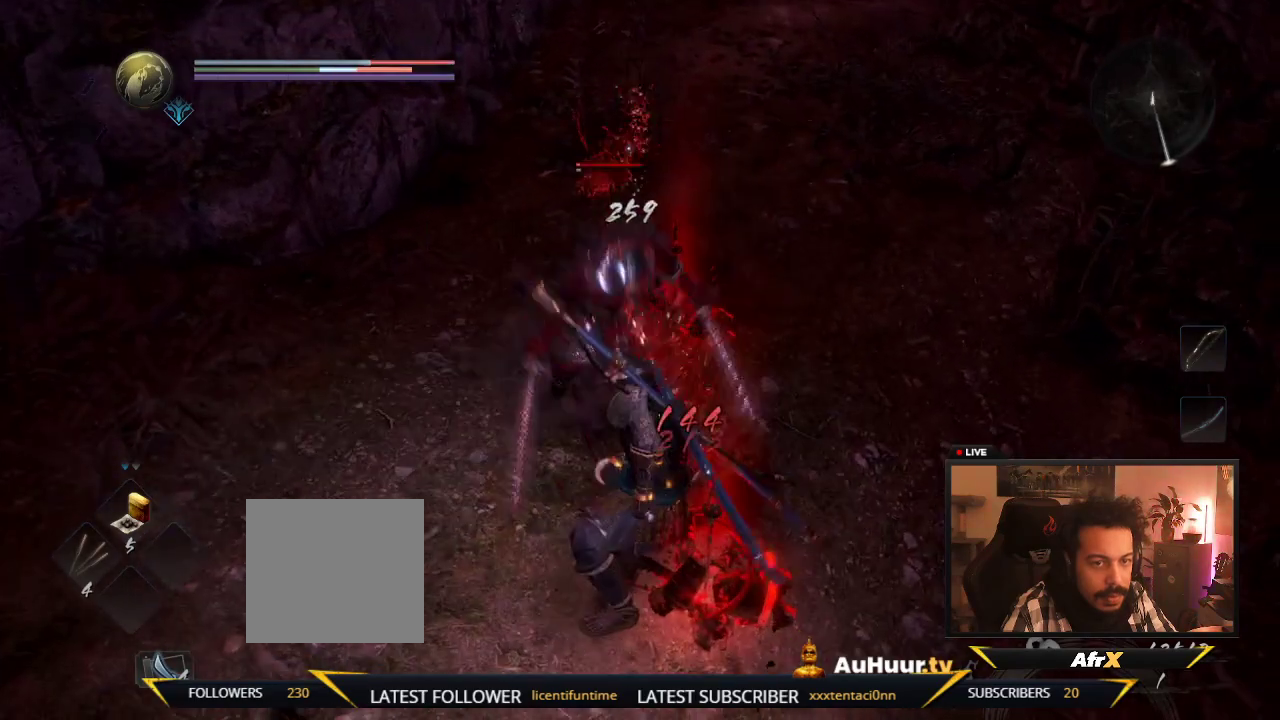
{"dt_ms": 300, "buttons": [], "left_stick": "up", "right_stick": "center"}
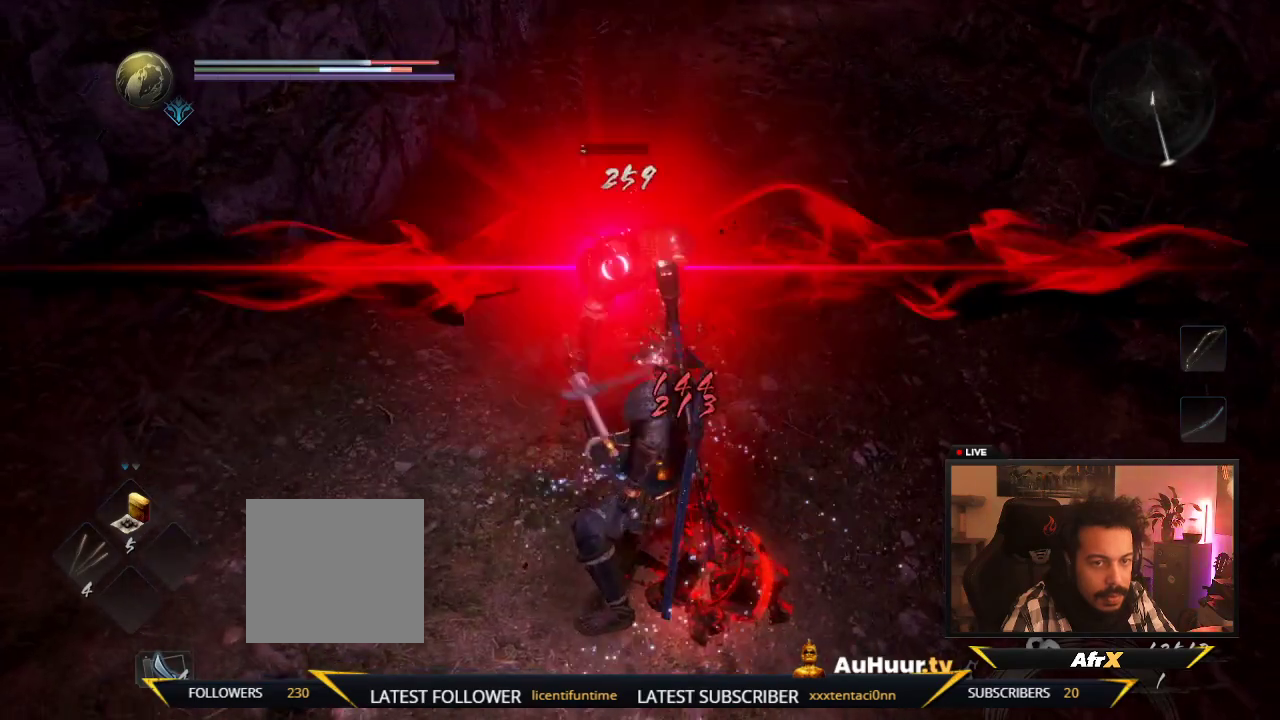
{"dt_ms": 800, "buttons": [], "left_stick": "down-left", "right_stick": "center", "events": [[50, "left_stick", "down-left"]]}
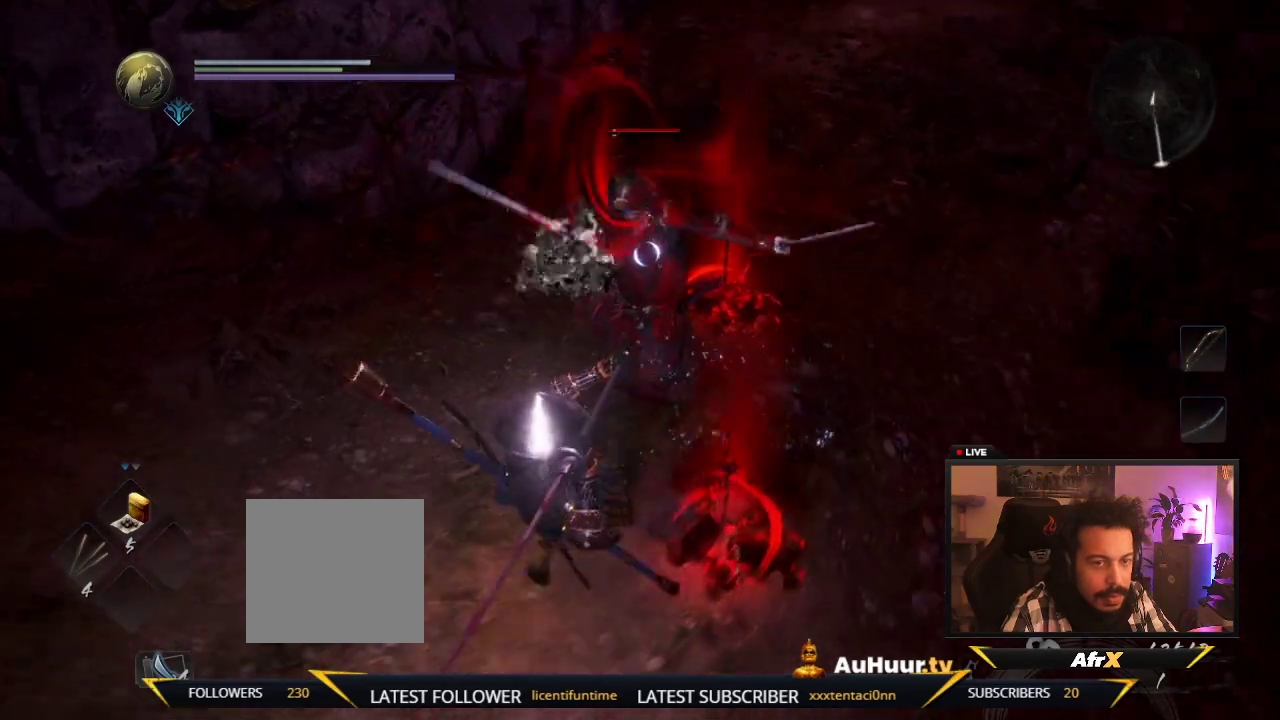
{"dt_ms": 400, "buttons": [], "left_stick": "down-left", "right_stick": "center", "events": []}
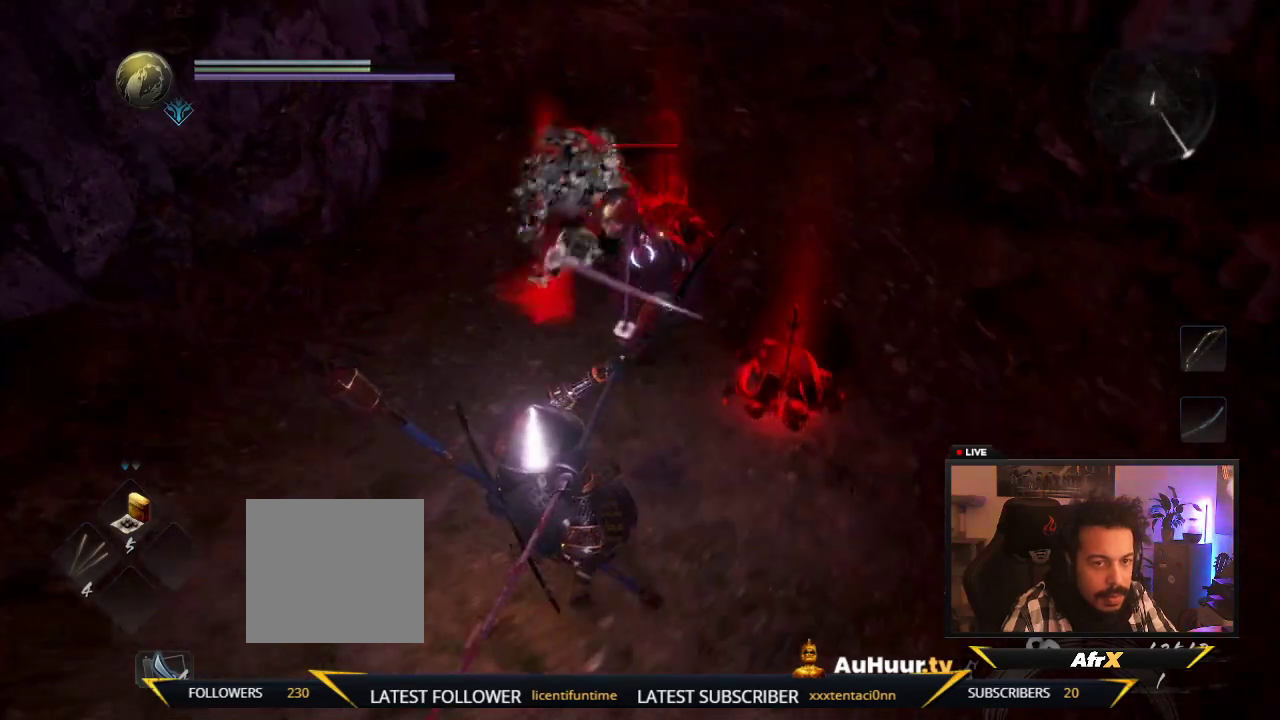
{"dt_ms": 500, "buttons": [], "left_stick": "down", "right_stick": "center", "events": [[317, "left_stick", "down"]]}
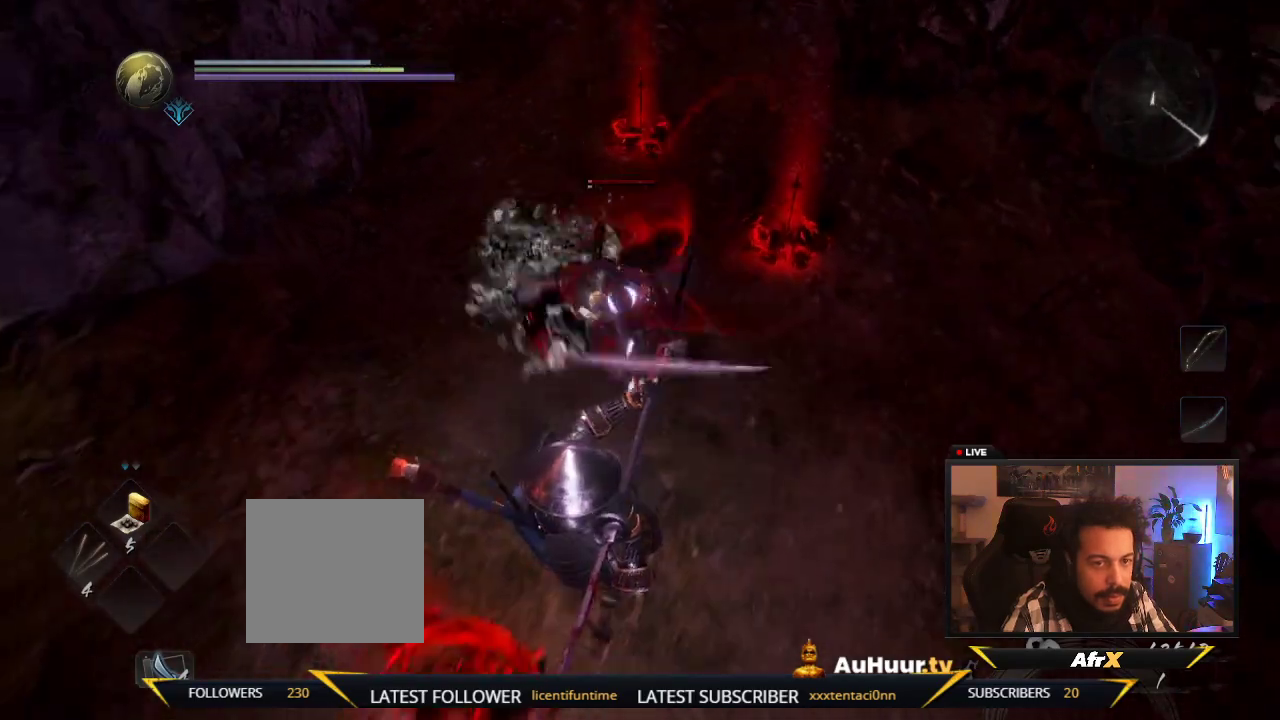
{"dt_ms": 500, "buttons": ["A"], "left_stick": "down", "right_stick": "center", "events": [[450, "A", "down"]]}
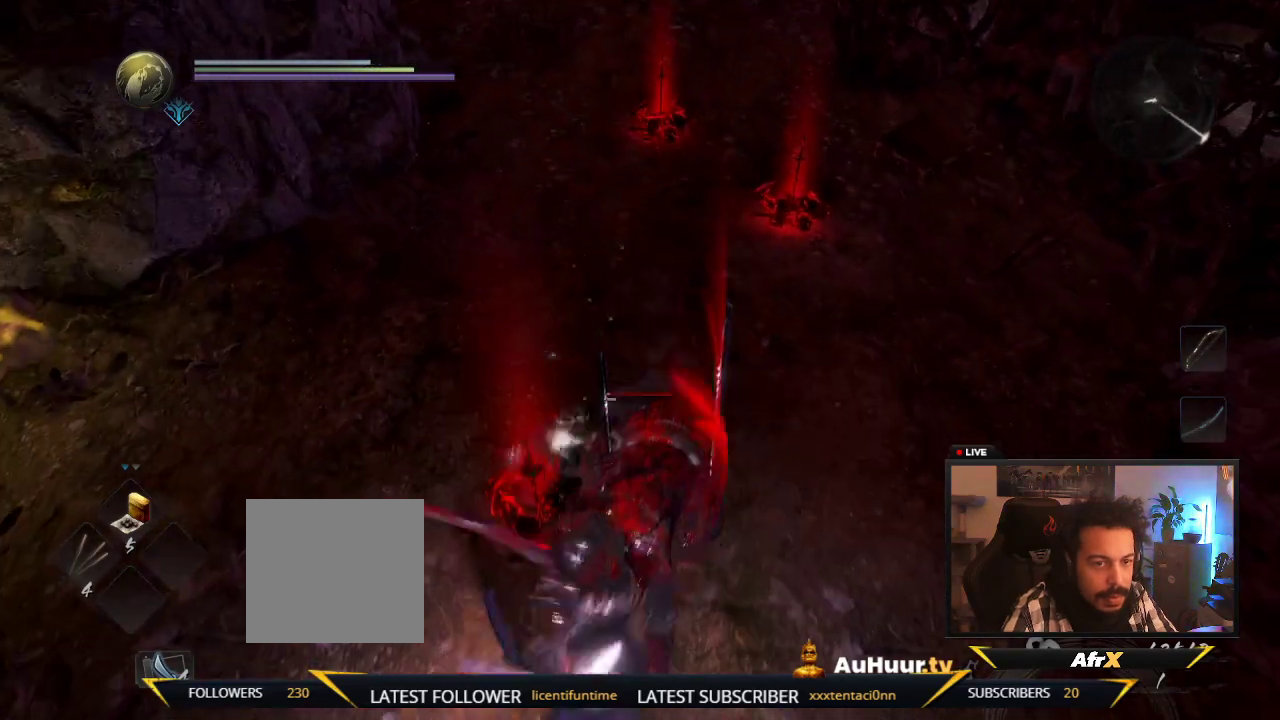
{"dt_ms": 600, "buttons": ["A"], "left_stick": "down", "right_stick": "center", "events": [[183, "A", "up"], [500, "A", "down"]]}
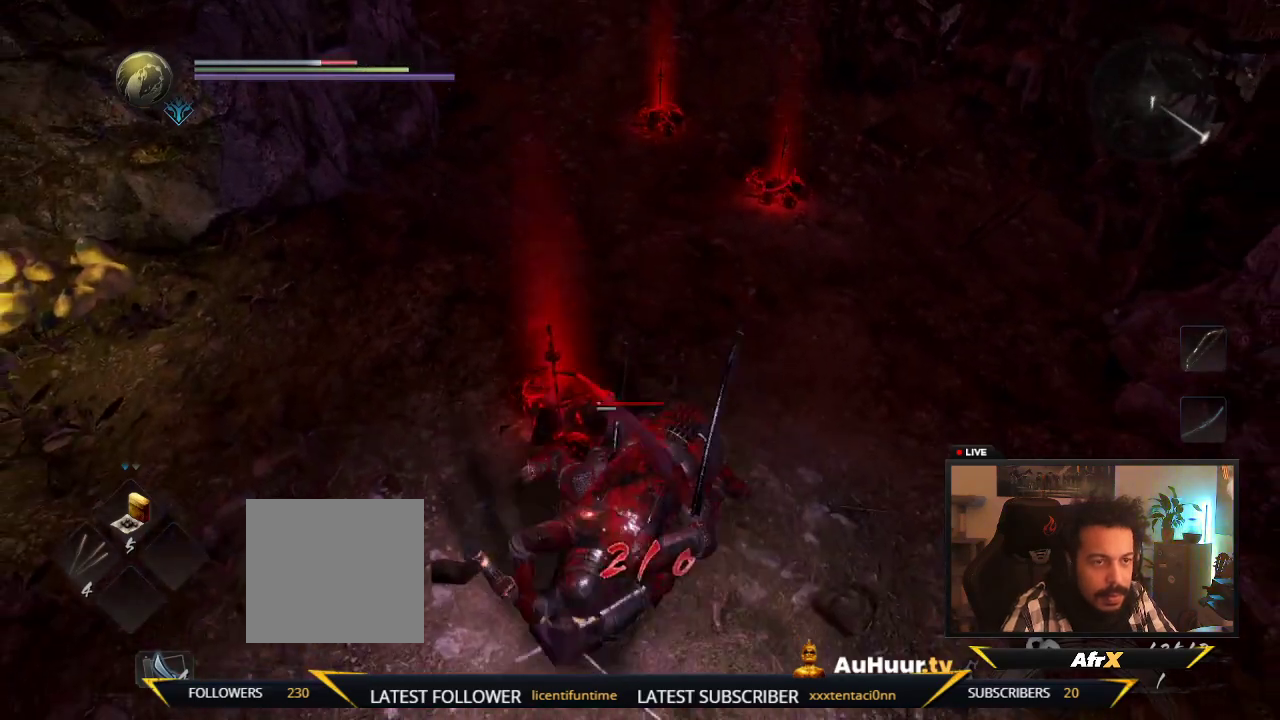
{"dt_ms": 400, "buttons": [], "left_stick": "down", "right_stick": "center", "events": [[83, "A", "up"]]}
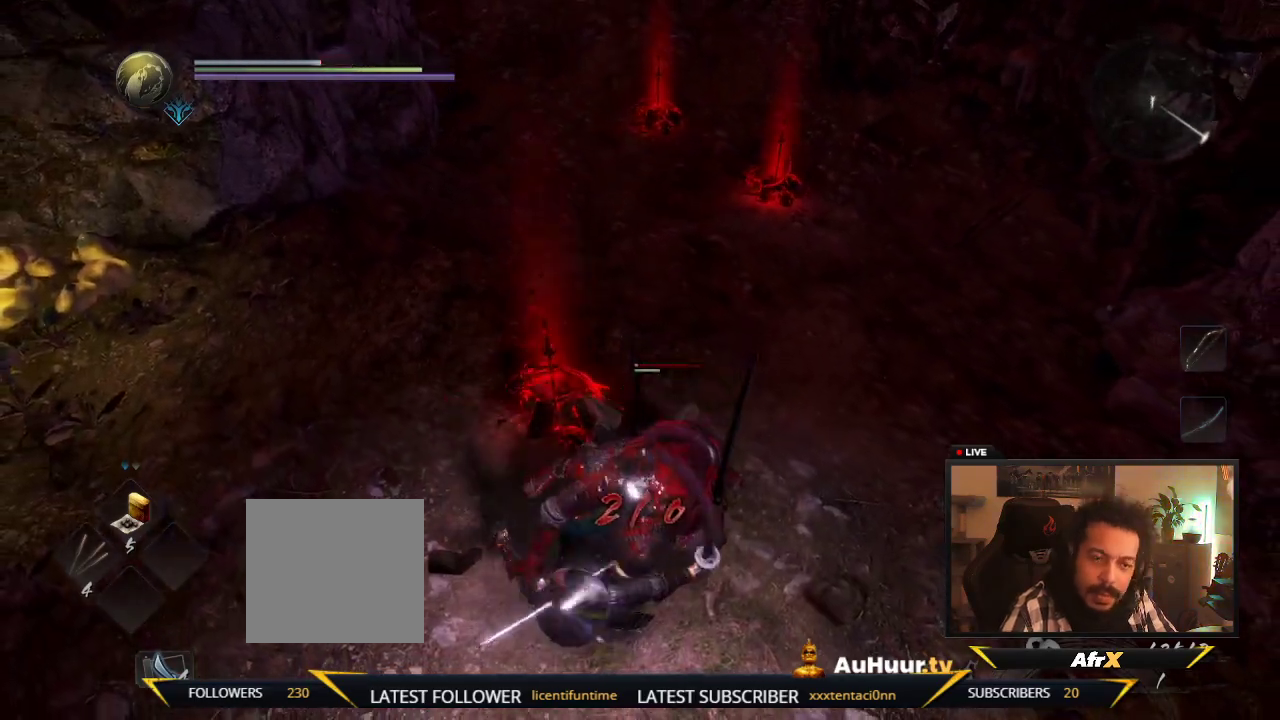
{"dt_ms": 700, "buttons": [], "left_stick": "down", "right_stick": "center"}
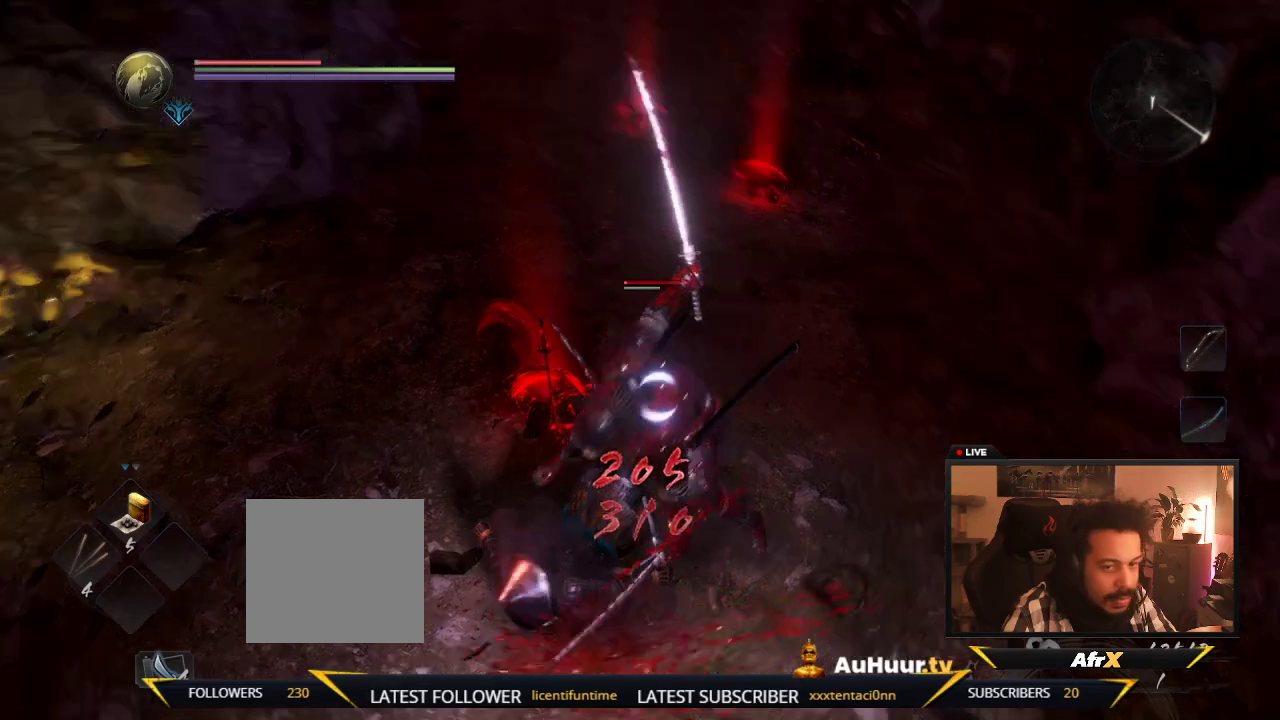
{"dt_ms": 300, "buttons": [], "left_stick": "down", "right_stick": "center", "events": [[33, "A", "down"], [233, "A", "up"]]}
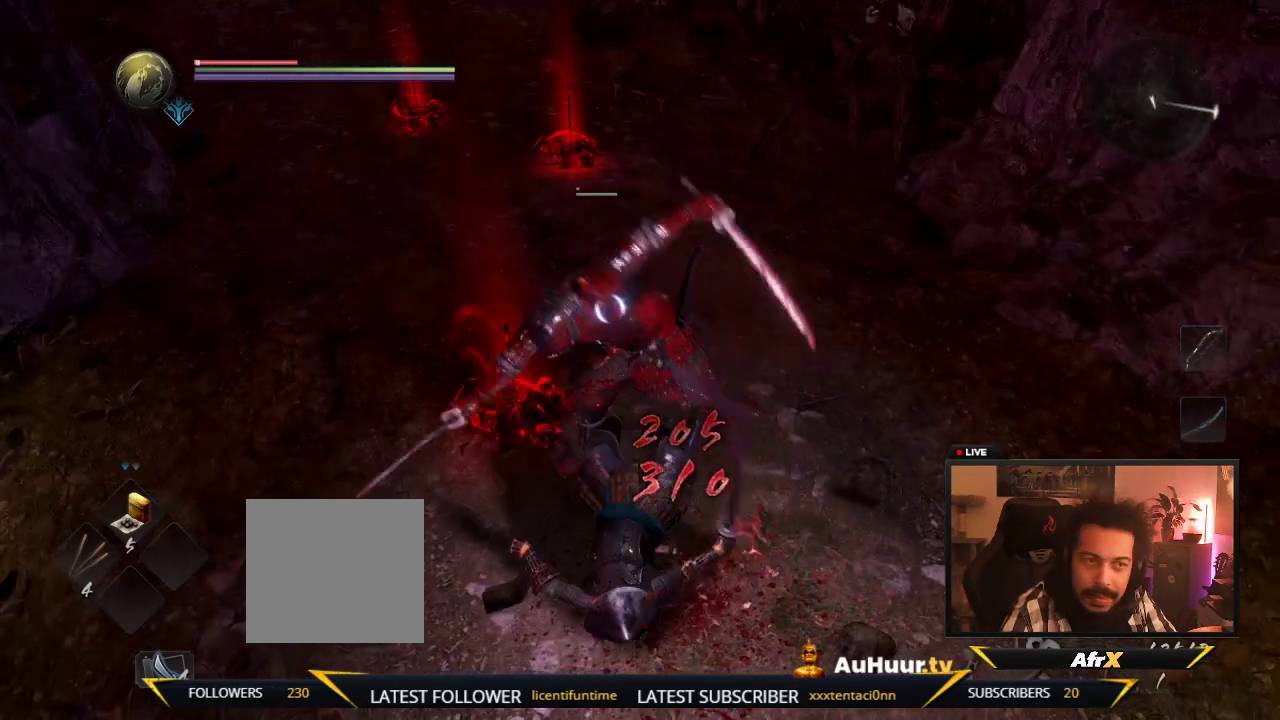
{"dt_ms": 700, "buttons": ["A"], "left_stick": "down", "right_stick": "center", "events": [[100, "A", "down"], [250, "A", "up"], [383, "A", "down"], [533, "A", "up"], [650, "A", "down"]]}
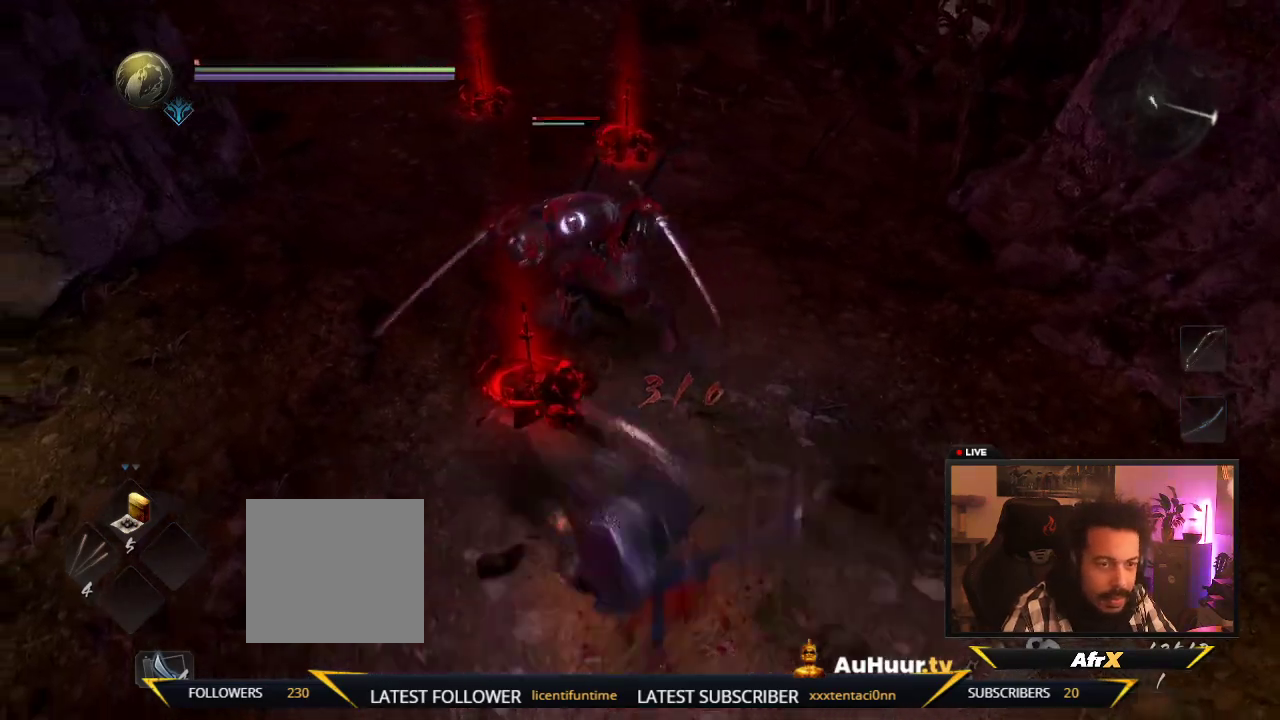
{"dt_ms": 300, "buttons": [], "left_stick": "down", "right_stick": "center", "events": [[50, "A", "up"], [183, "A", "down"], [283, "A", "up"]]}
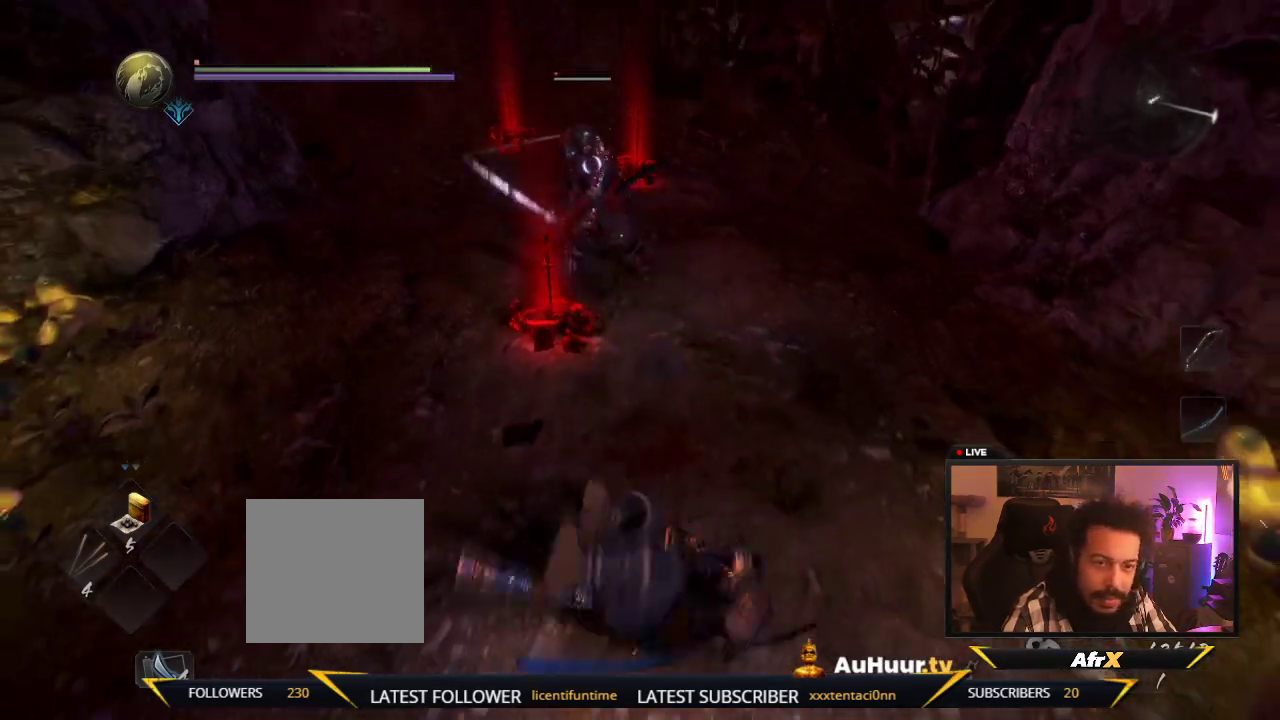
{"dt_ms": 500, "buttons": [], "left_stick": "down-right", "right_stick": "center", "events": [[433, "left_stick", "down-right"]]}
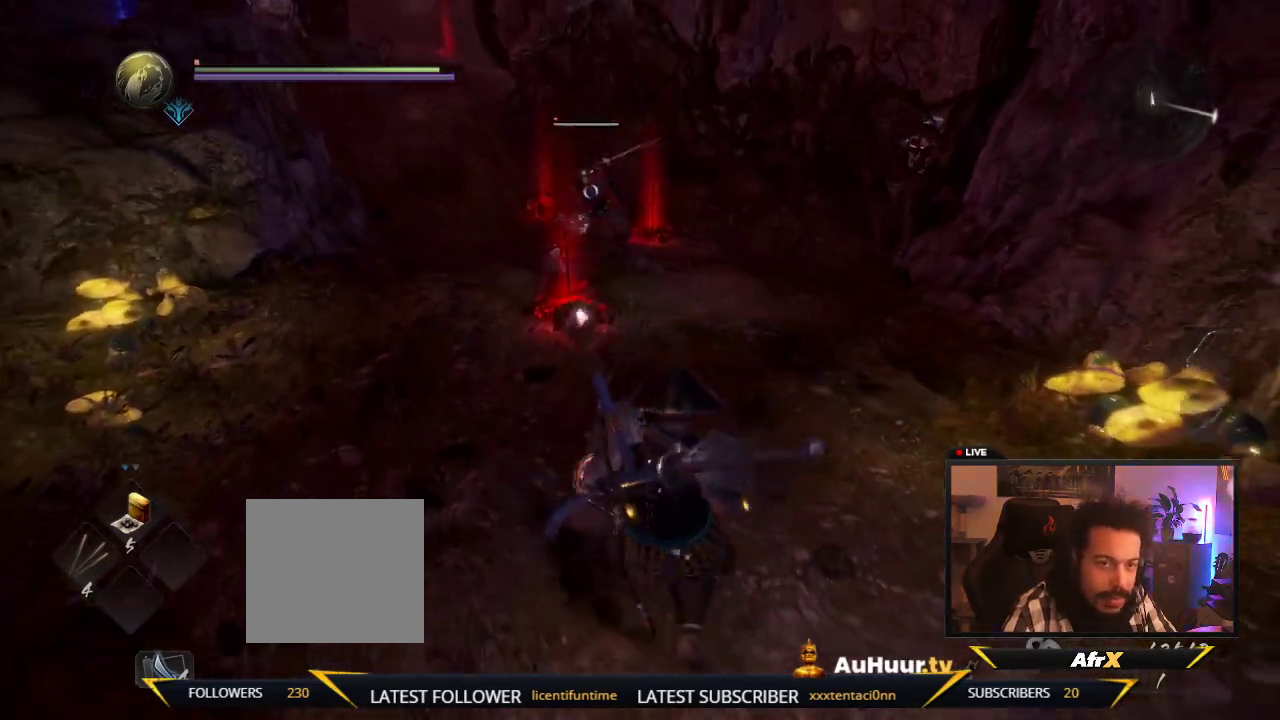
{"dt_ms": 500, "buttons": [], "left_stick": "down", "right_stick": "center", "events": [[417, "left_stick", "down"]]}
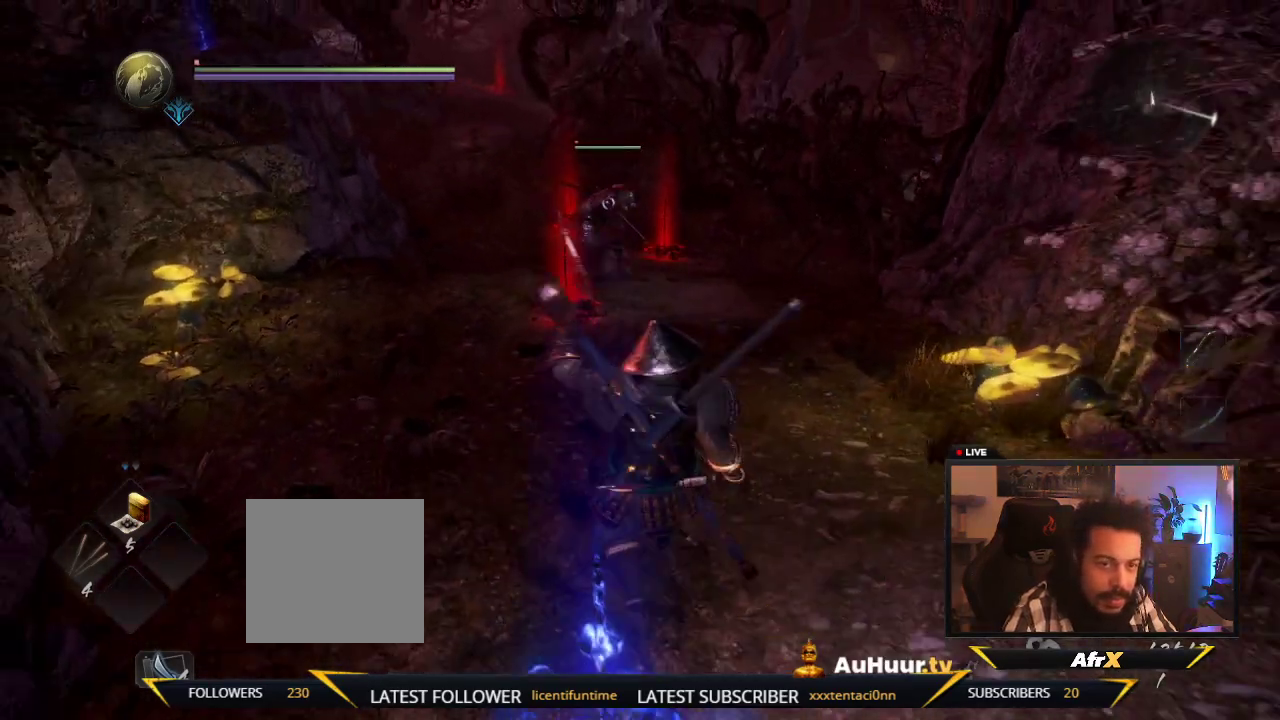
{"dt_ms": 500, "buttons": [], "left_stick": "up", "right_stick": "center", "events": [[50, "left_stick", "down-left"], [150, "left_stick", "left"], [250, "left_stick", "up-left"], [467, "left_stick", "up"]]}
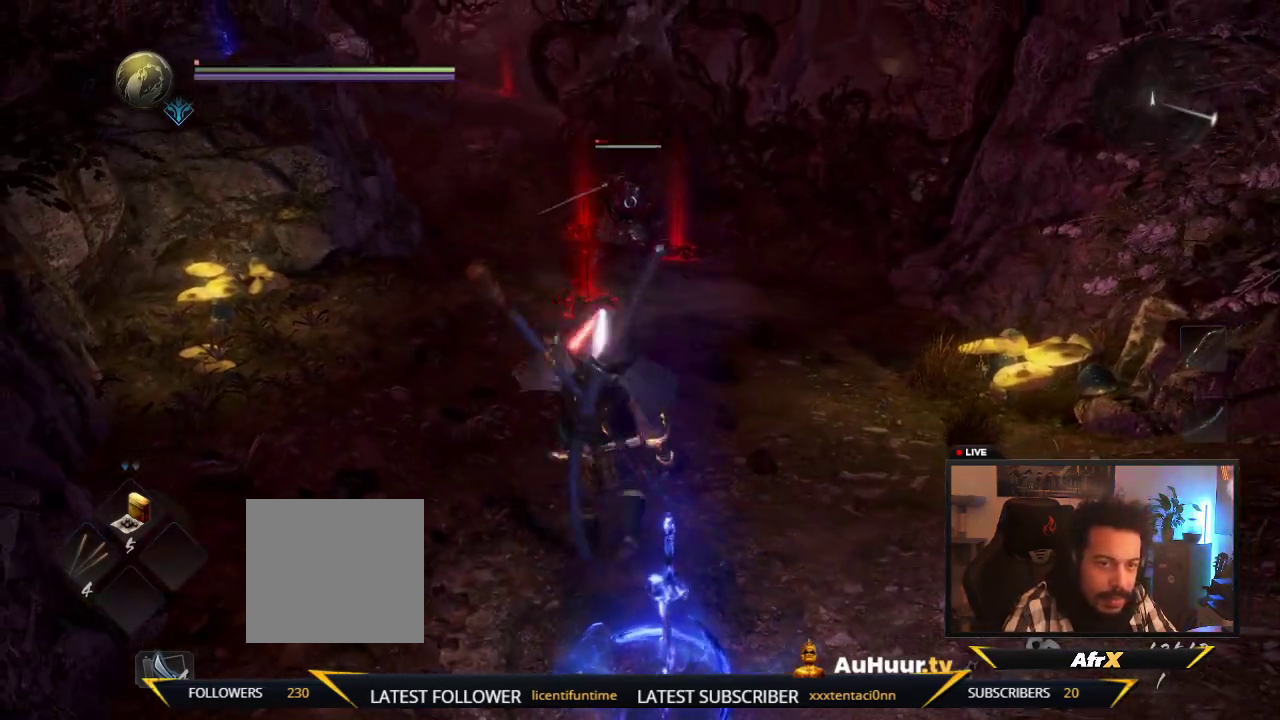
{"dt_ms": 500, "buttons": [], "left_stick": "up", "right_stick": "center"}
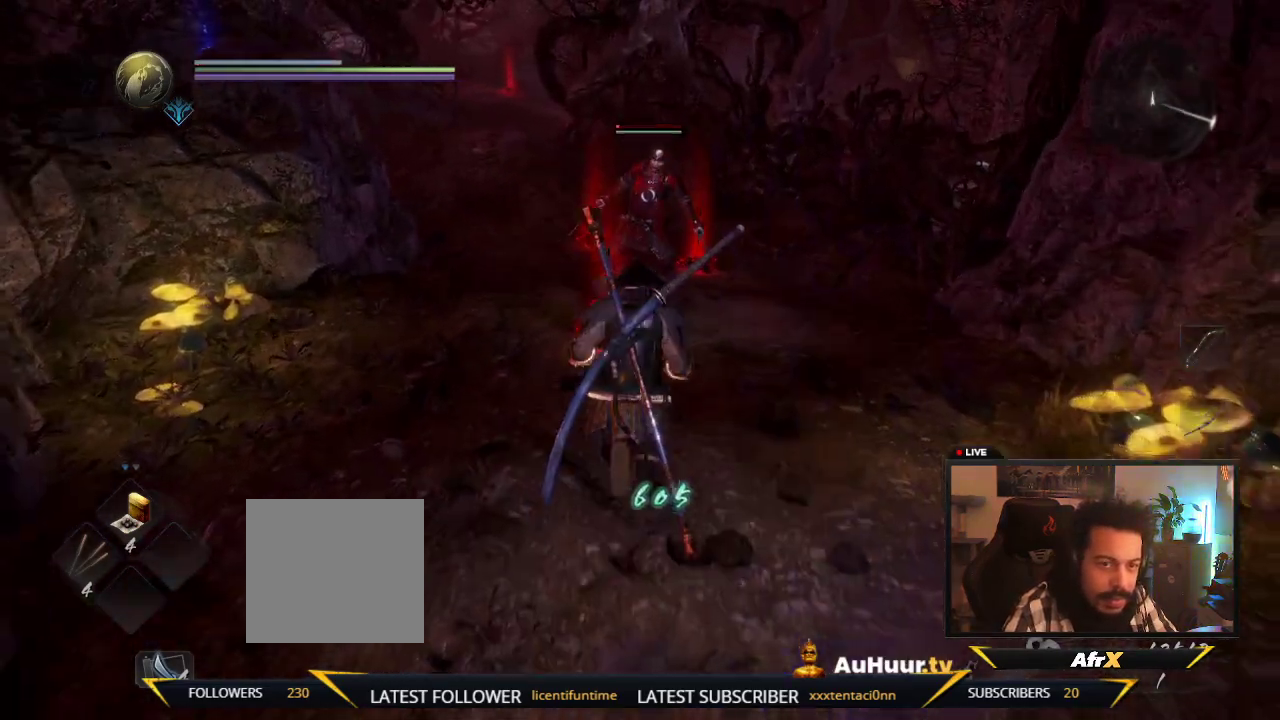
{"dt_ms": 700, "buttons": ["Y"], "left_stick": "up", "right_stick": "center", "events": [[633, "Y", "down"]]}
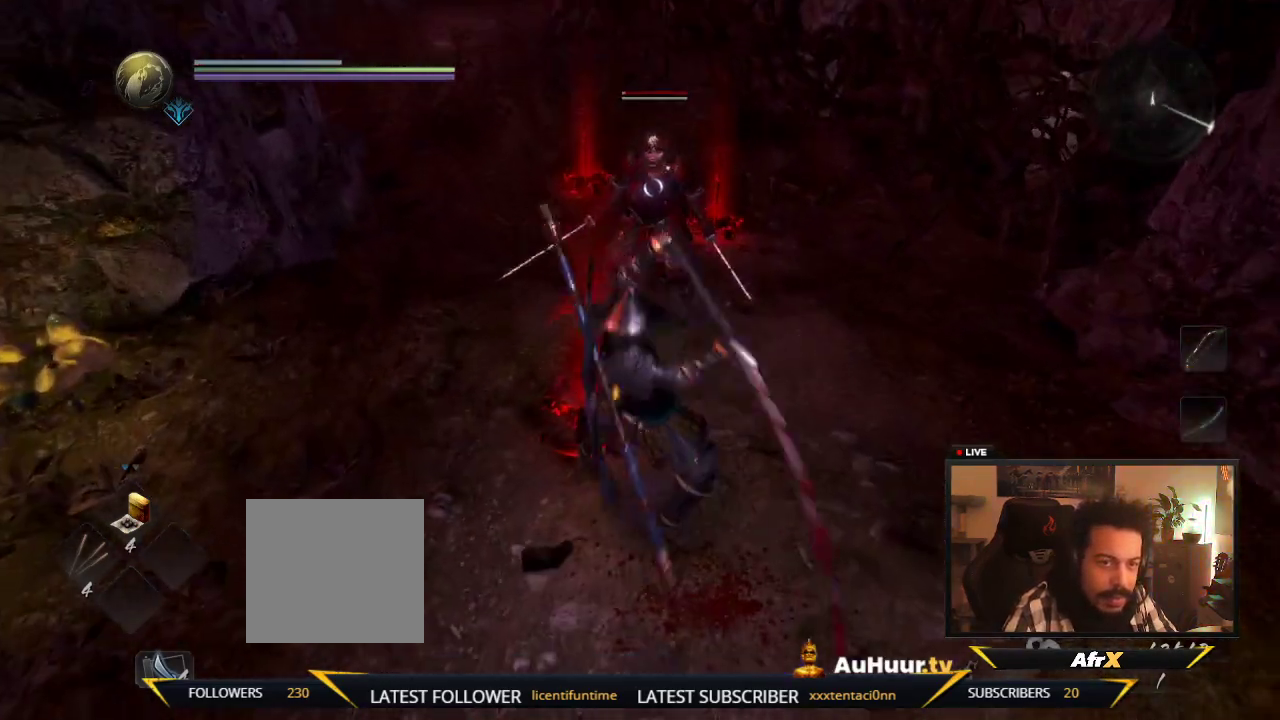
{"dt_ms": 300, "buttons": [], "left_stick": "up", "right_stick": "center", "events": [[217, "Y", "up"]]}
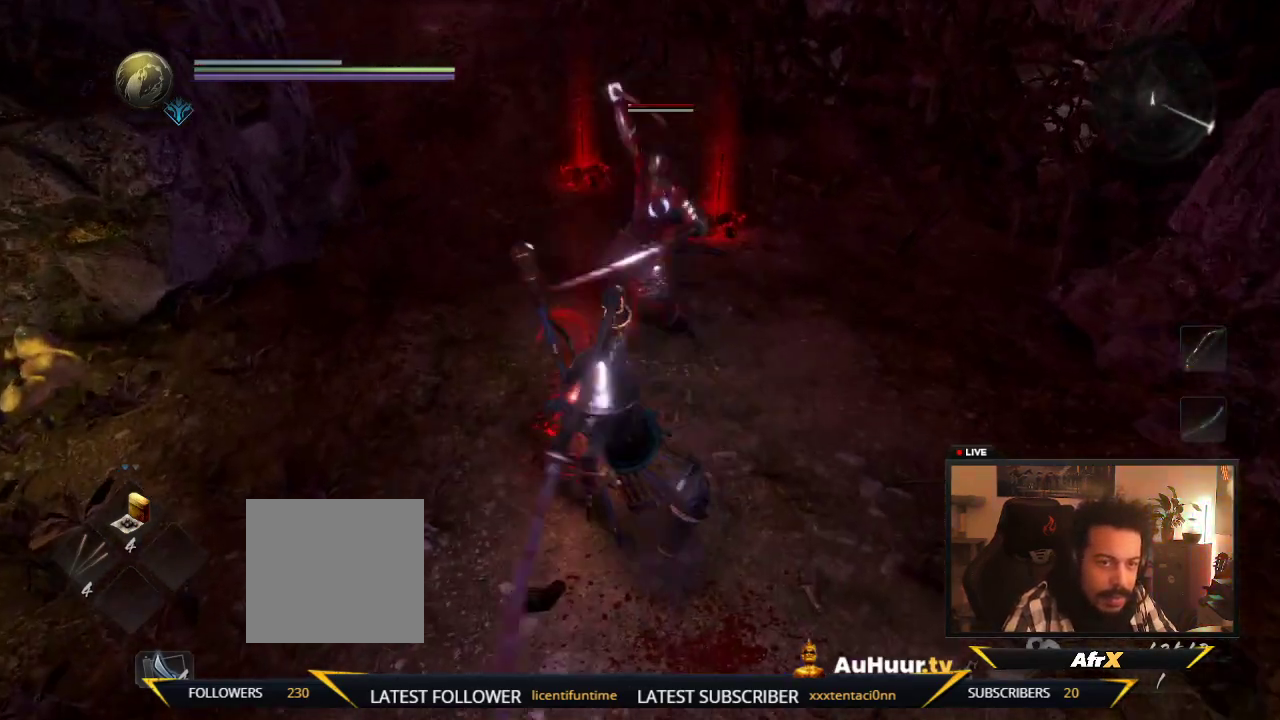
{"dt_ms": 500, "buttons": [], "left_stick": "up", "right_stick": "center"}
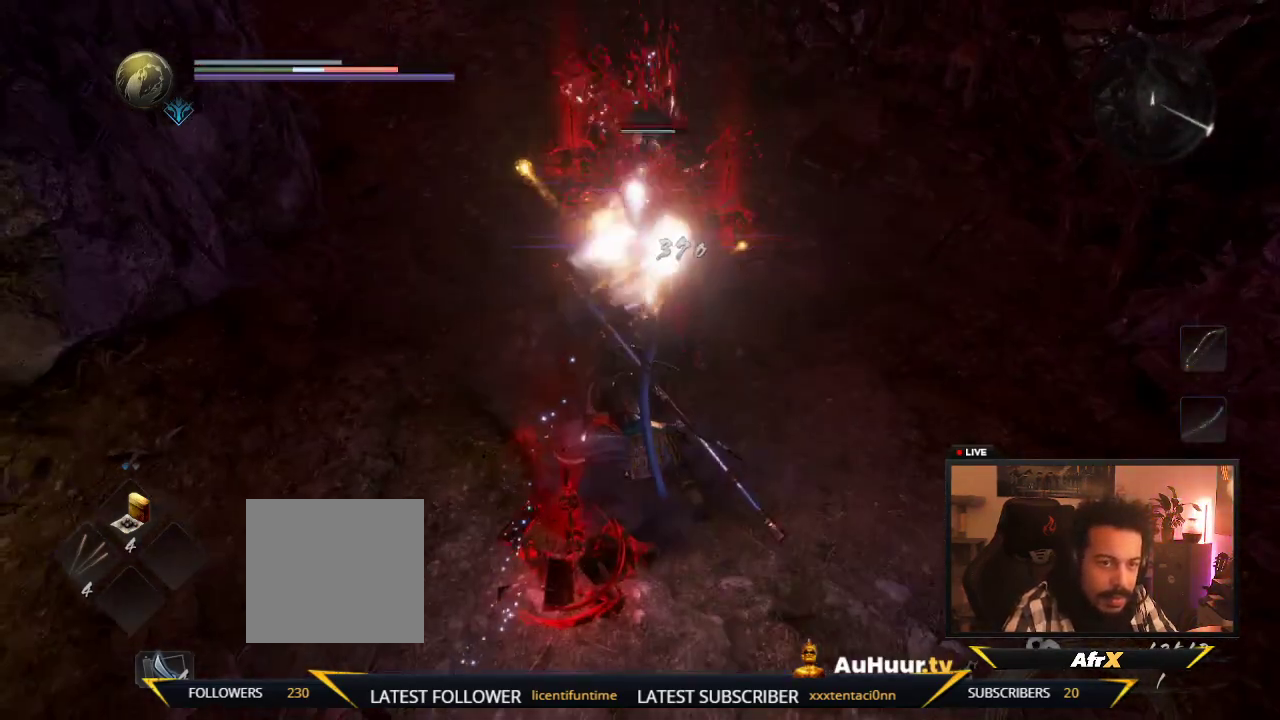
{"dt_ms": 500, "buttons": [], "left_stick": "center", "right_stick": "center", "events": [[467, "left_stick", "center"]]}
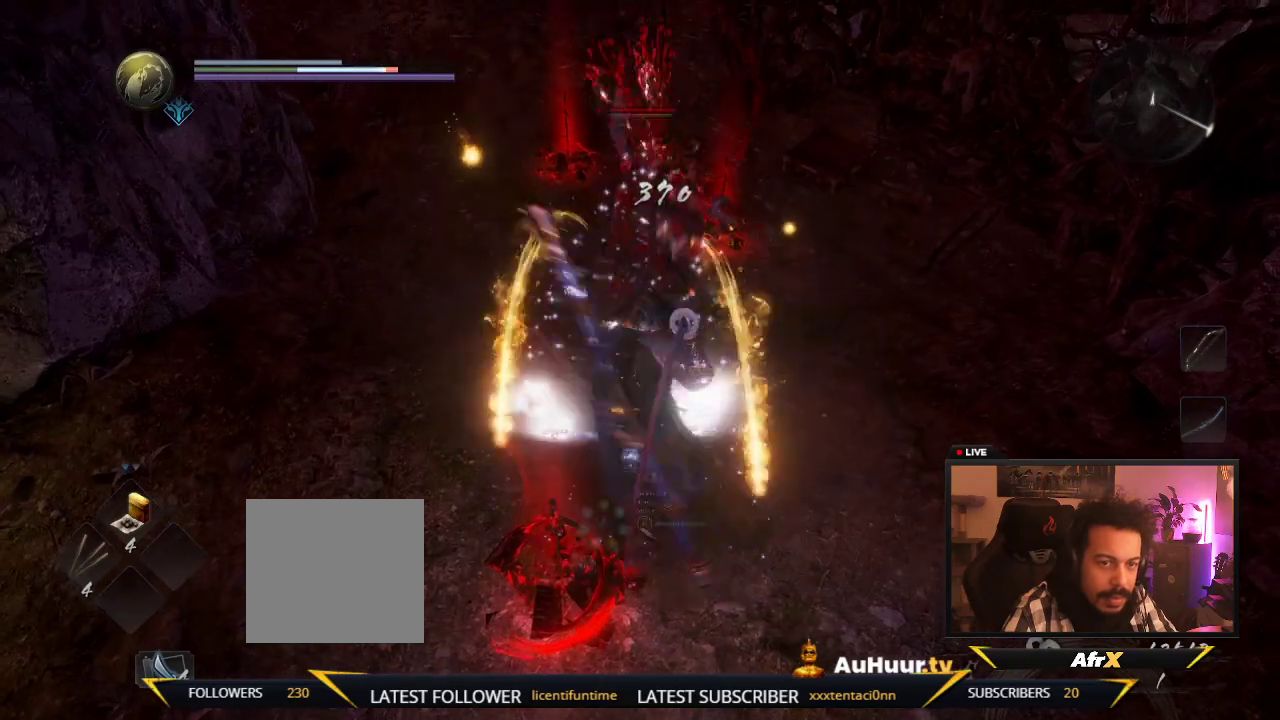
{"dt_ms": 400, "buttons": ["B"], "left_stick": "up", "right_stick": "center", "events": [[217, "left_stick", "up"], [367, "B", "down"]]}
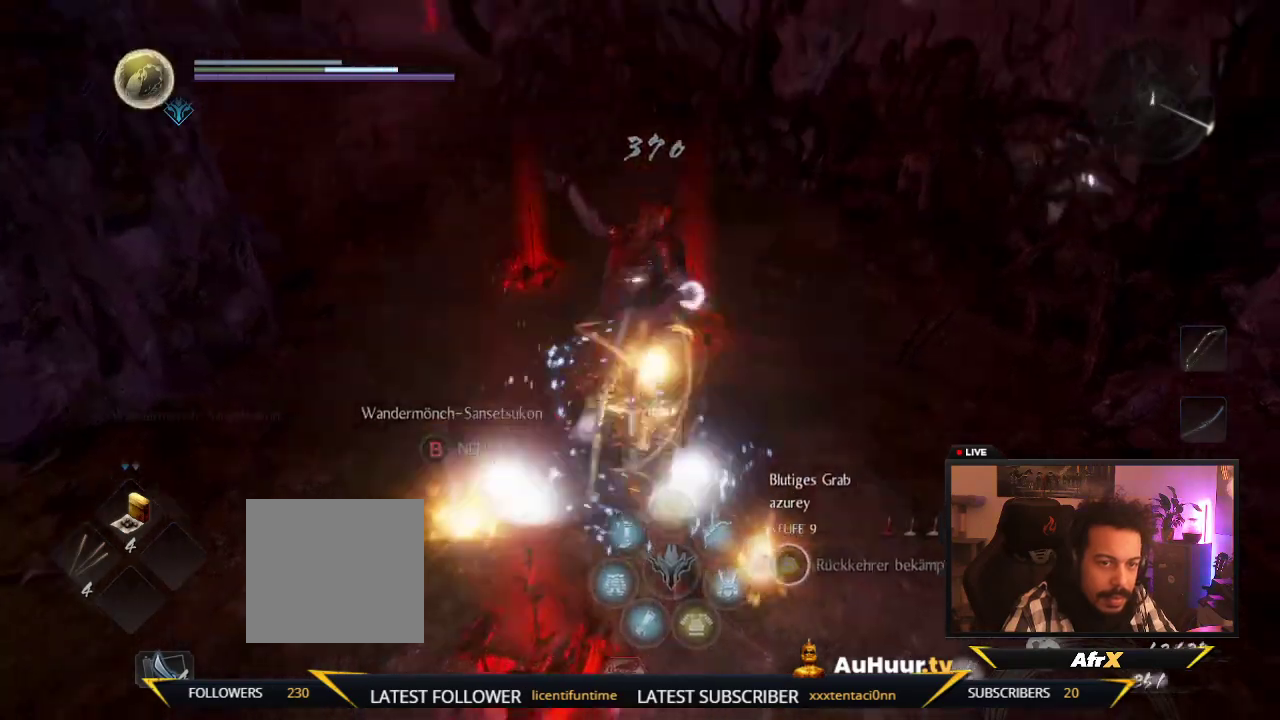
{"dt_ms": 600, "buttons": [], "left_stick": "down-right", "right_stick": "center"}
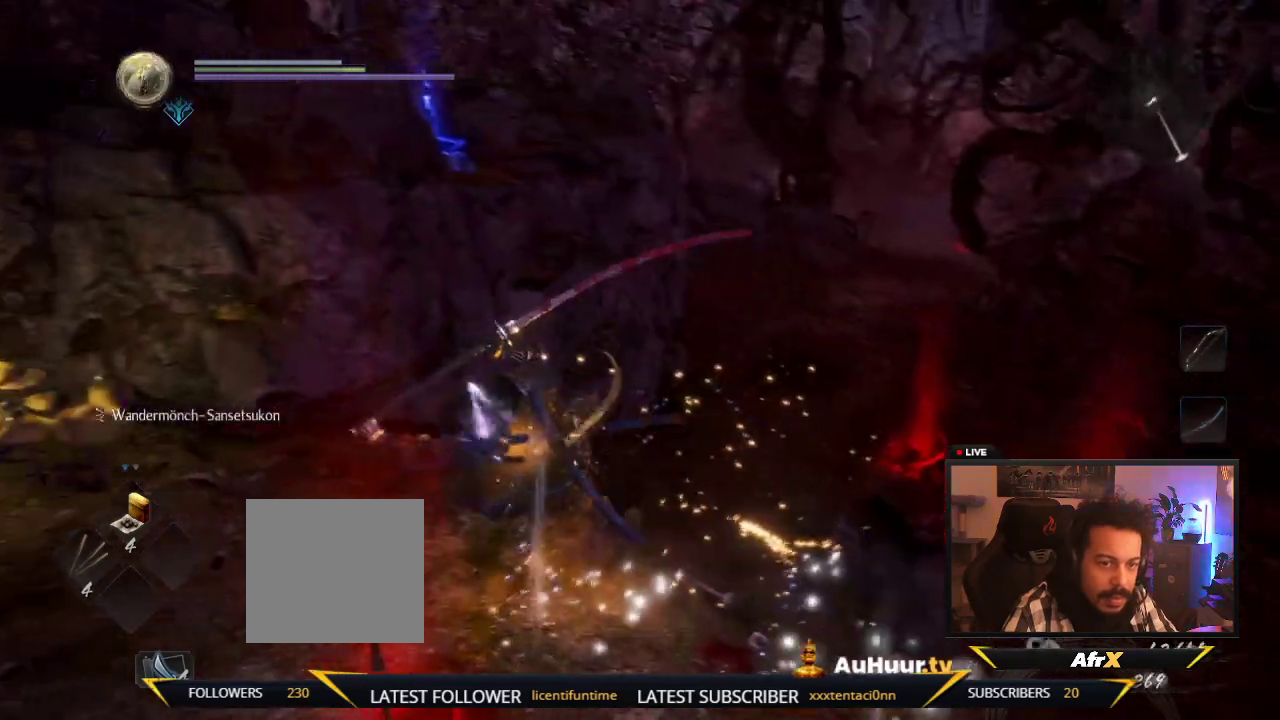
{"dt_ms": 500, "buttons": [], "left_stick": "down-right", "right_stick": "center", "events": [[100, "B", "down"], [250, "B", "up"]]}
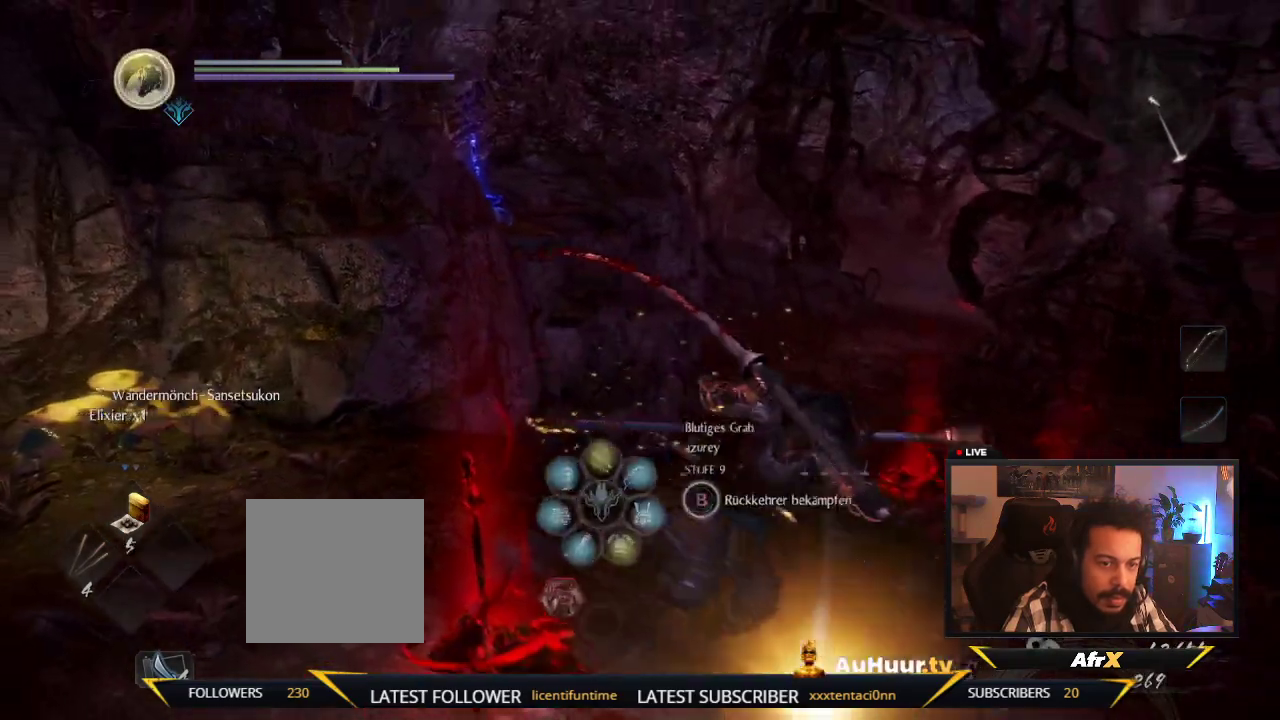
{"dt_ms": 300, "buttons": ["B"], "left_stick": "down-right", "right_stick": "center", "events": [[17, "B", "down"], [133, "B", "up"], [200, "B", "down"]]}